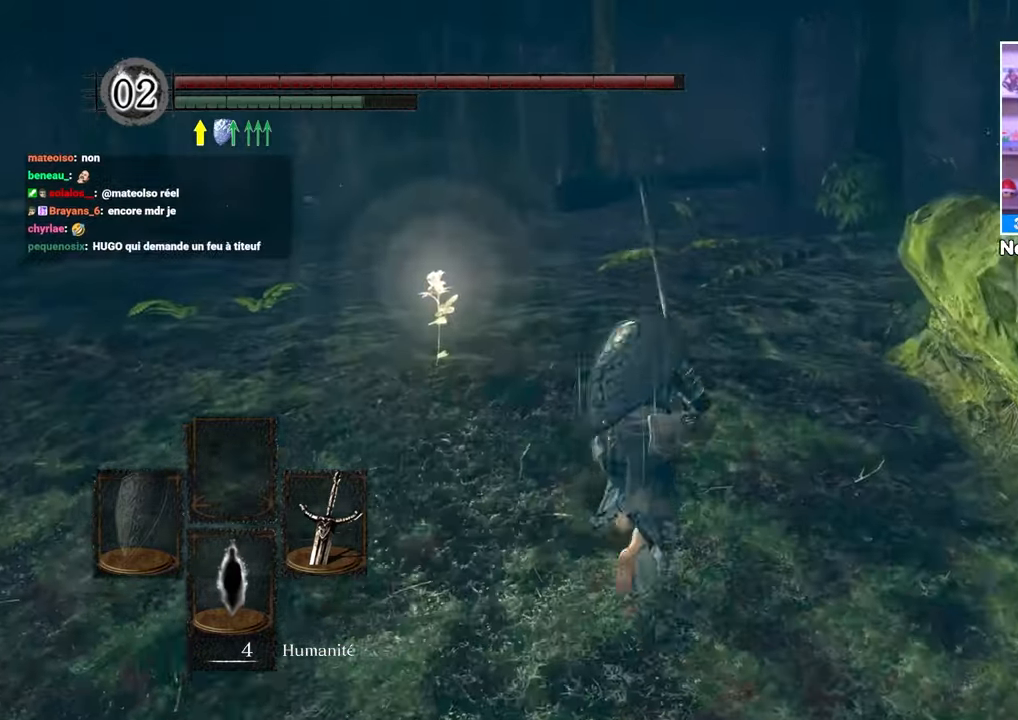
Gameplay with a controller (Xbox layout); each line is a JSON object with the inputs held at the frame after it (dt_ms = milliseconds from this image to that frame). "events" lists button and stick changes between this image and that frame as [ms after this image, input, new state], when the widget could be followed in between. Not read: L3 R3.
{"dt_ms": 1000, "buttons": ["B"], "left_stick": "up", "right_stick": "center"}
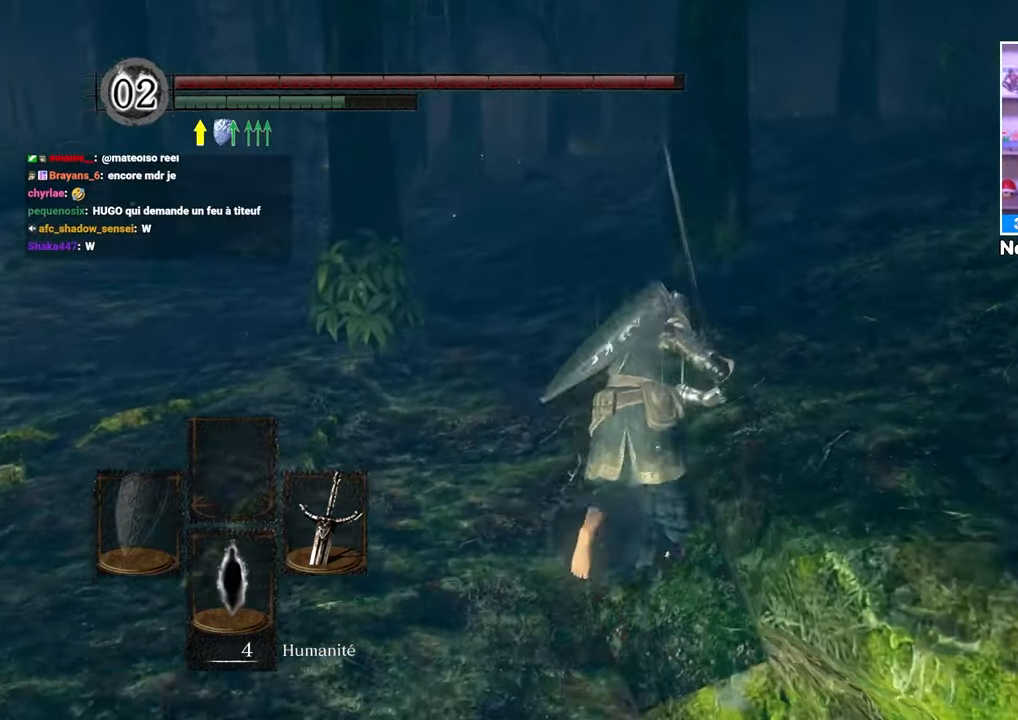
{"dt_ms": 500, "buttons": ["B"], "left_stick": "up", "right_stick": "center"}
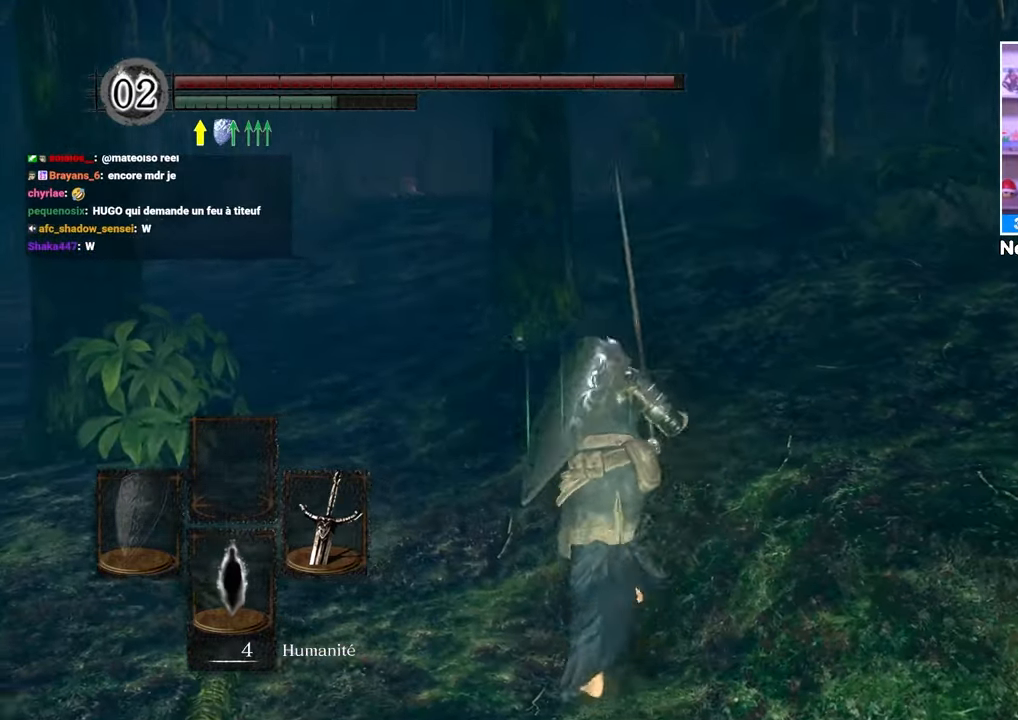
{"dt_ms": 500, "buttons": ["B"], "left_stick": "up", "right_stick": "center", "events": [[100, "left_stick", "up-left"], [367, "left_stick", "up"]]}
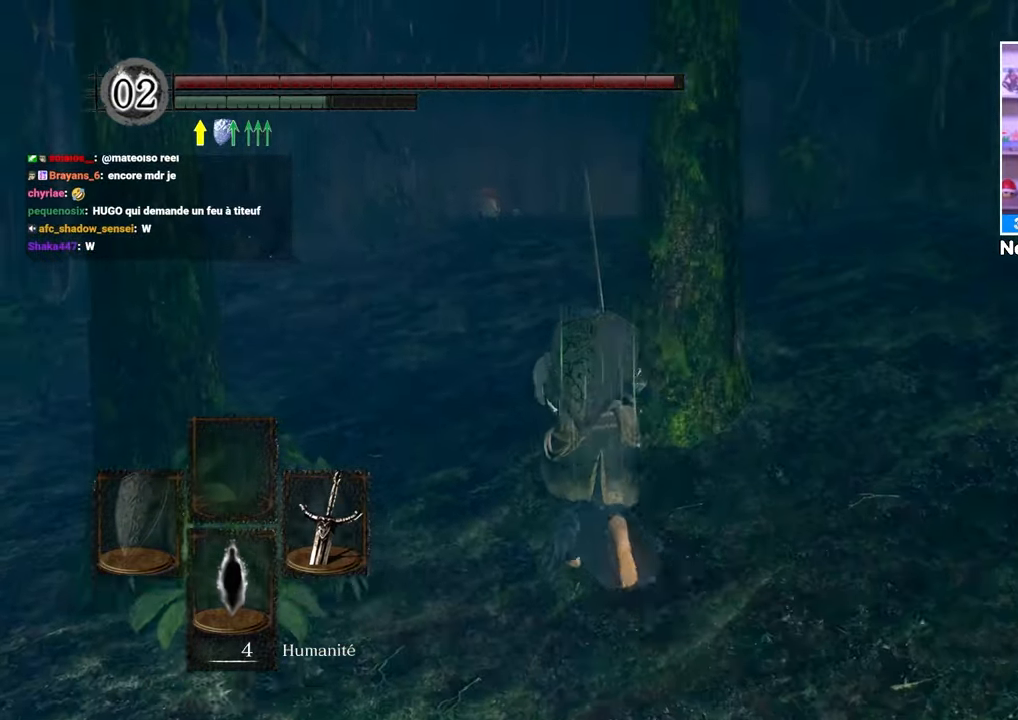
{"dt_ms": 500, "buttons": [], "left_stick": "up", "right_stick": "center", "events": [[333, "B", "up"]]}
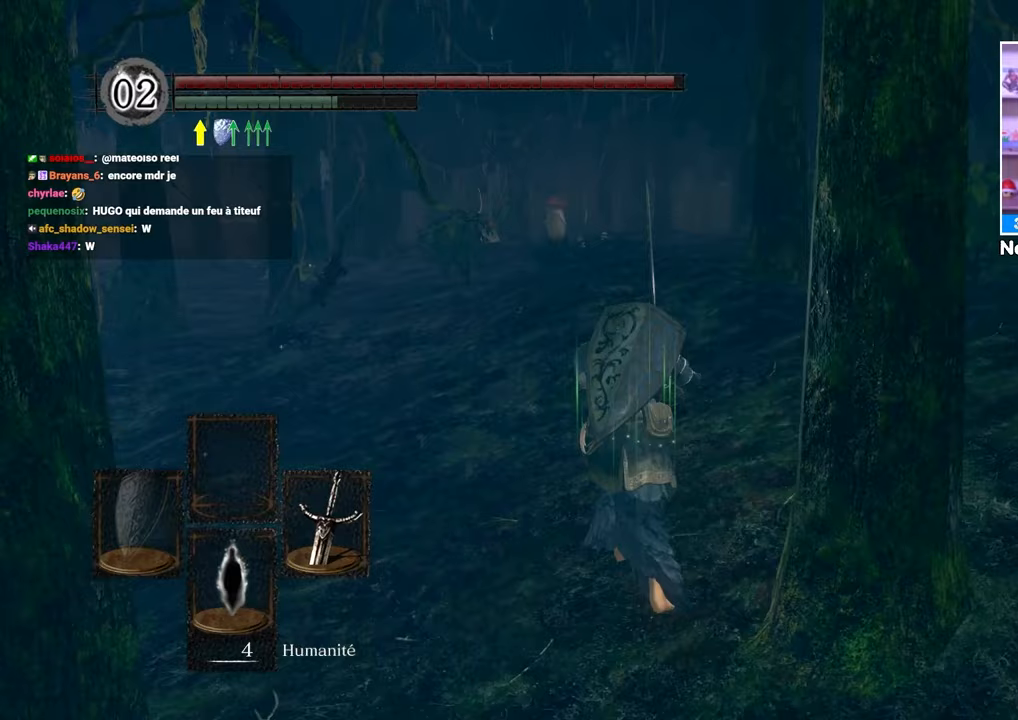
{"dt_ms": 500, "buttons": [], "left_stick": "up", "right_stick": "center", "events": []}
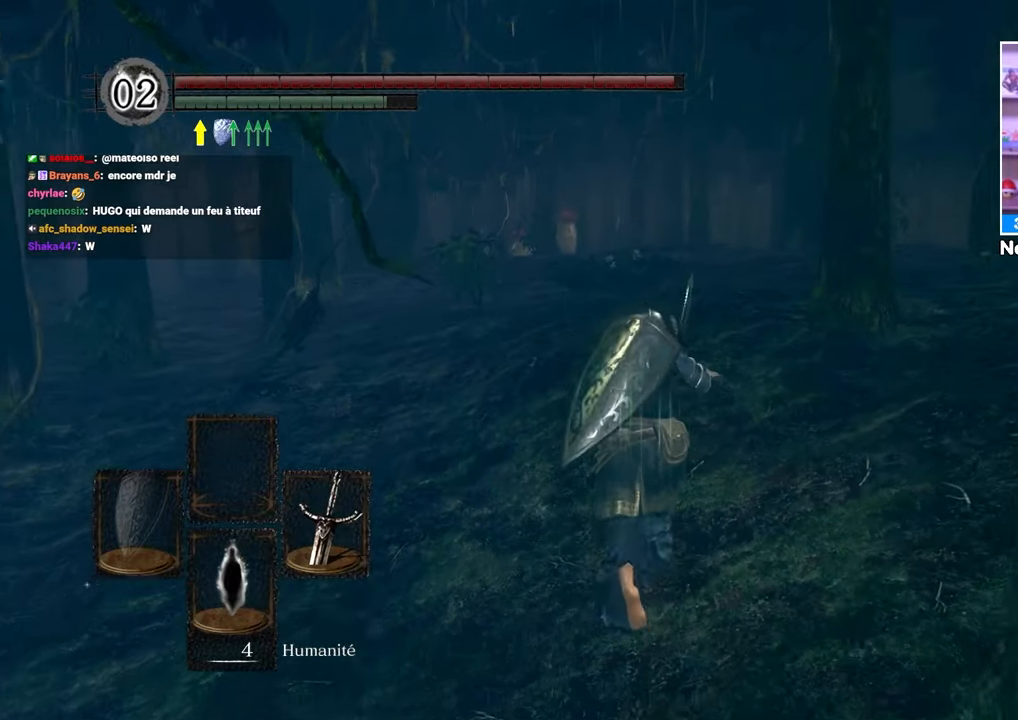
{"dt_ms": 500, "buttons": [], "left_stick": "up", "right_stick": "center", "events": []}
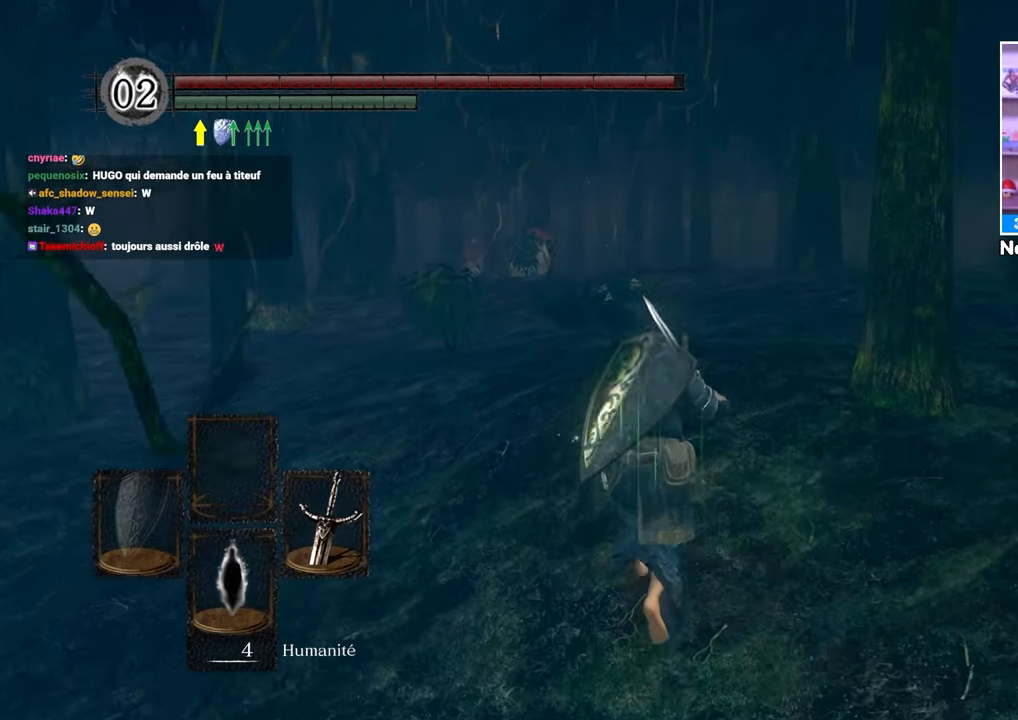
{"dt_ms": 500, "buttons": [], "left_stick": "up", "right_stick": "center", "events": []}
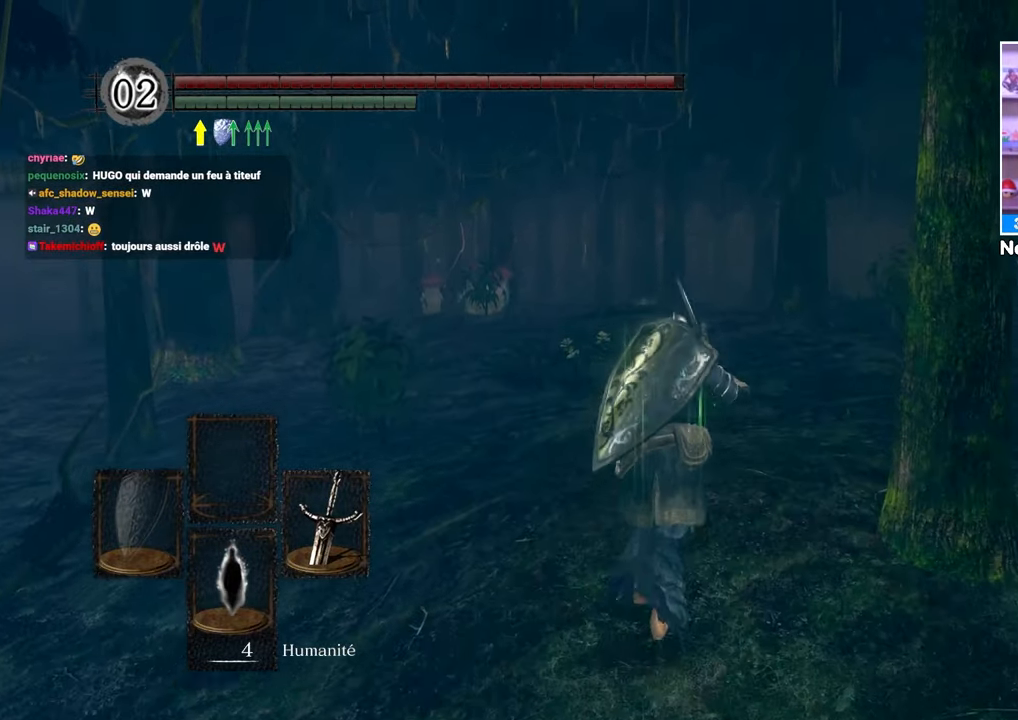
{"dt_ms": 500, "buttons": ["B"], "left_stick": "up", "right_stick": "down-right", "events": [[150, "B", "down"], [467, "right_stick", "down-right"]]}
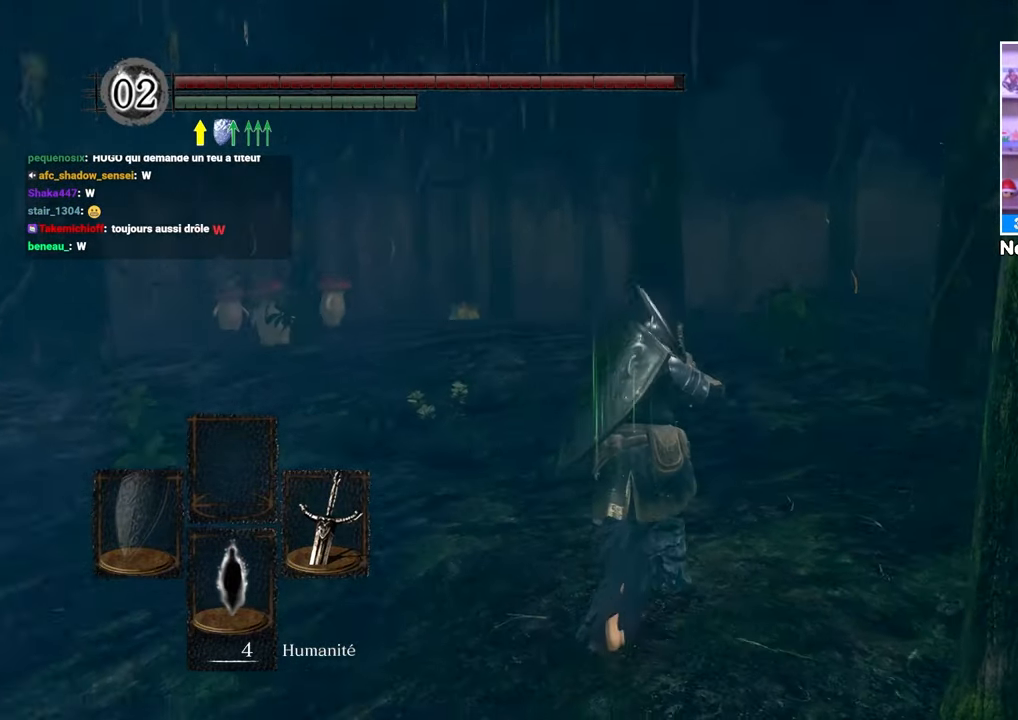
{"dt_ms": 500, "buttons": ["B"], "left_stick": "up", "right_stick": "center", "events": [[183, "right_stick", "center"]]}
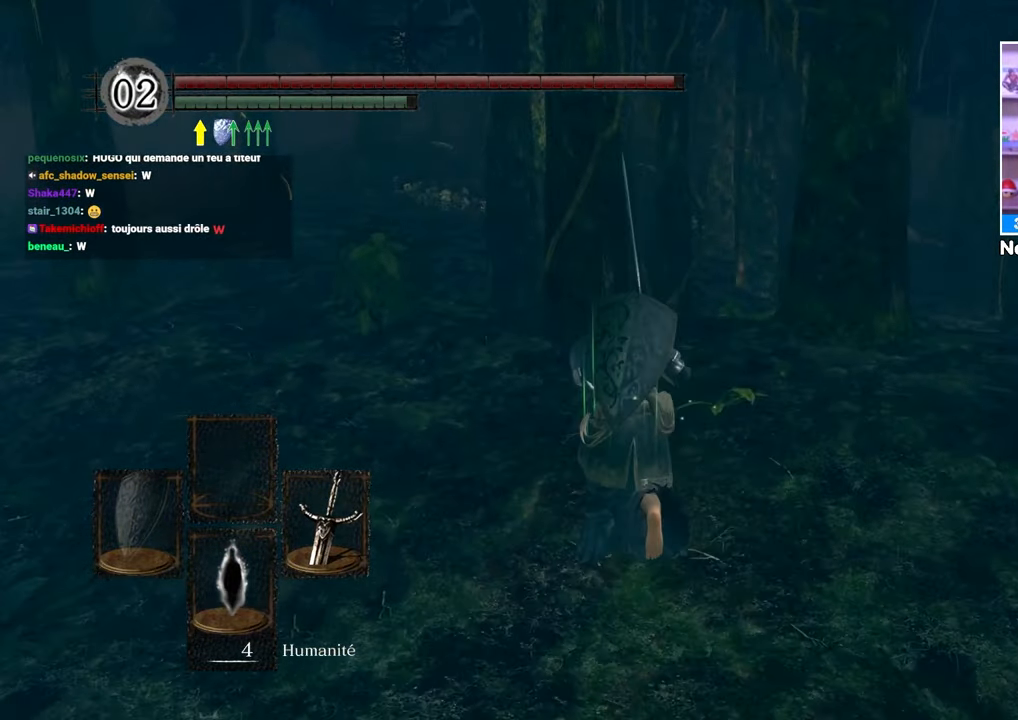
{"dt_ms": 500, "buttons": ["B"], "left_stick": "up", "right_stick": "center", "events": [[233, "right_stick", "right"], [383, "right_stick", "center"]]}
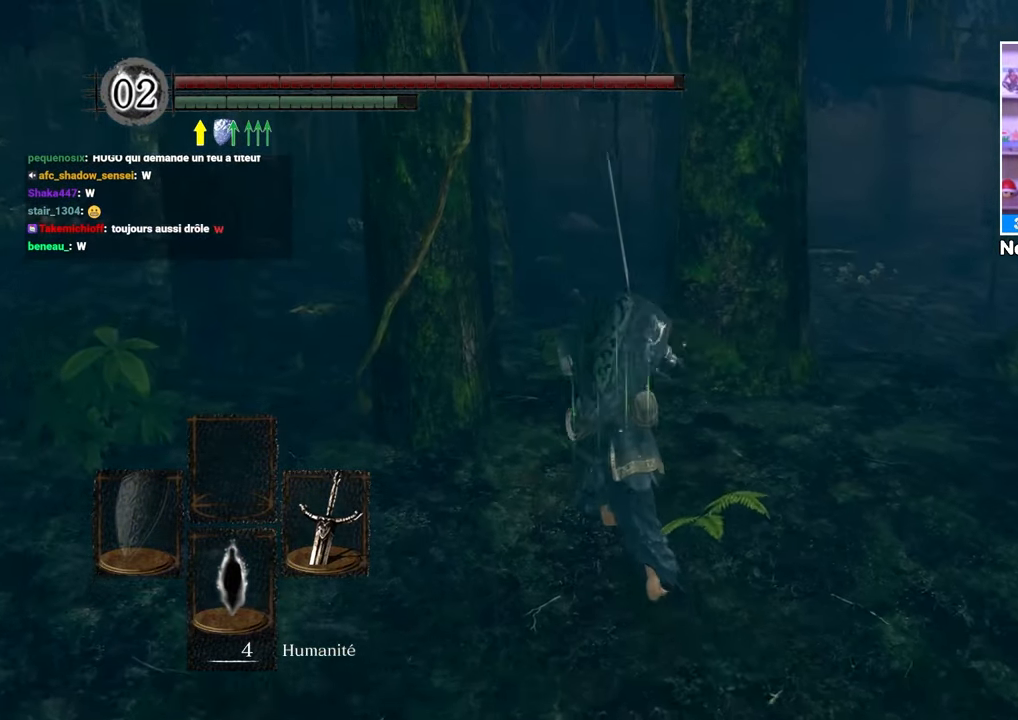
{"dt_ms": 500, "buttons": ["B"], "left_stick": "up", "right_stick": "right", "events": [[350, "right_stick", "right"]]}